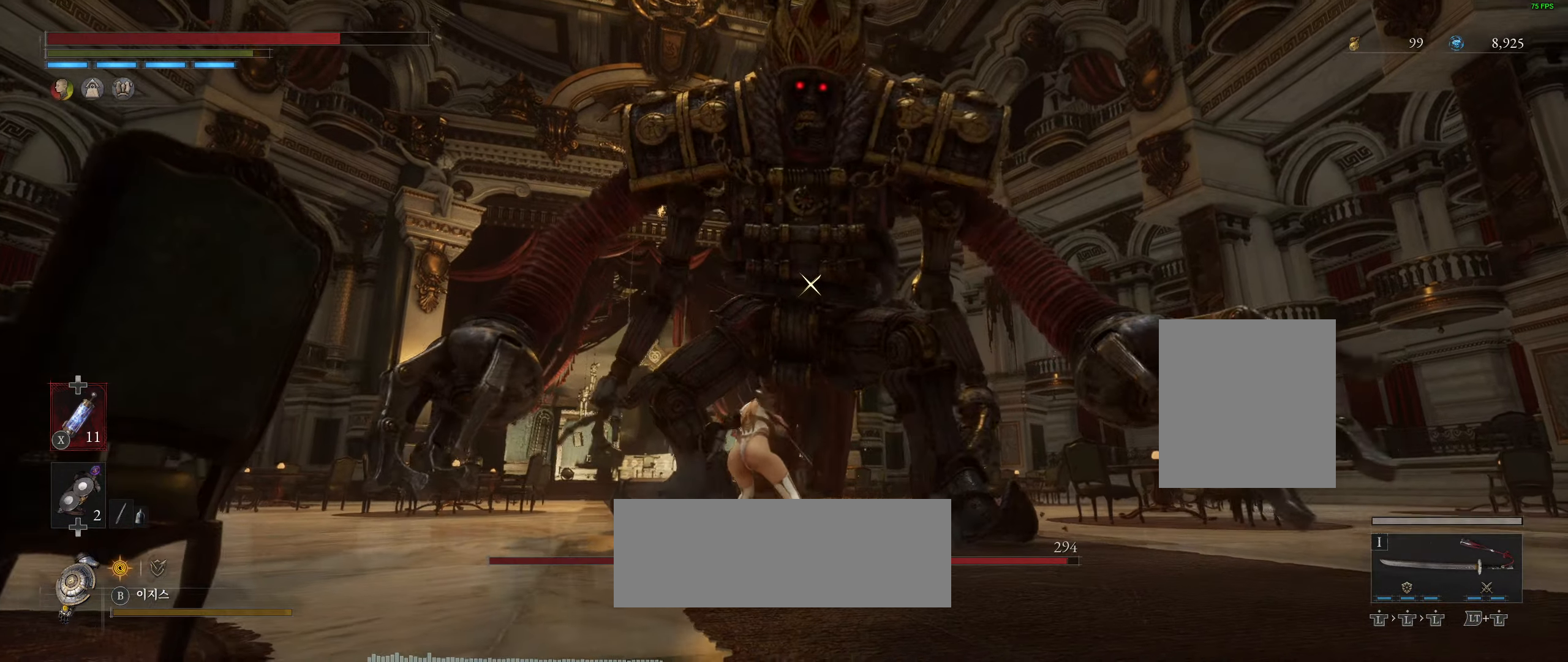
Gameplay with a controller (Xbox layout); each line is a JSON object with the inputs held at the frame after it. "events" lists button and stick changes between this image and that frame as [ms after this image, input, new state], when the widget could be followed in between. Not read: DPAD_DOWN DPAD_LEFT DPAD_RIGHT DPAD_UP HOME L1 L3 R1 R3 other_buttons right_stick.
{"buttons": [], "left_stick": "center", "events": []}
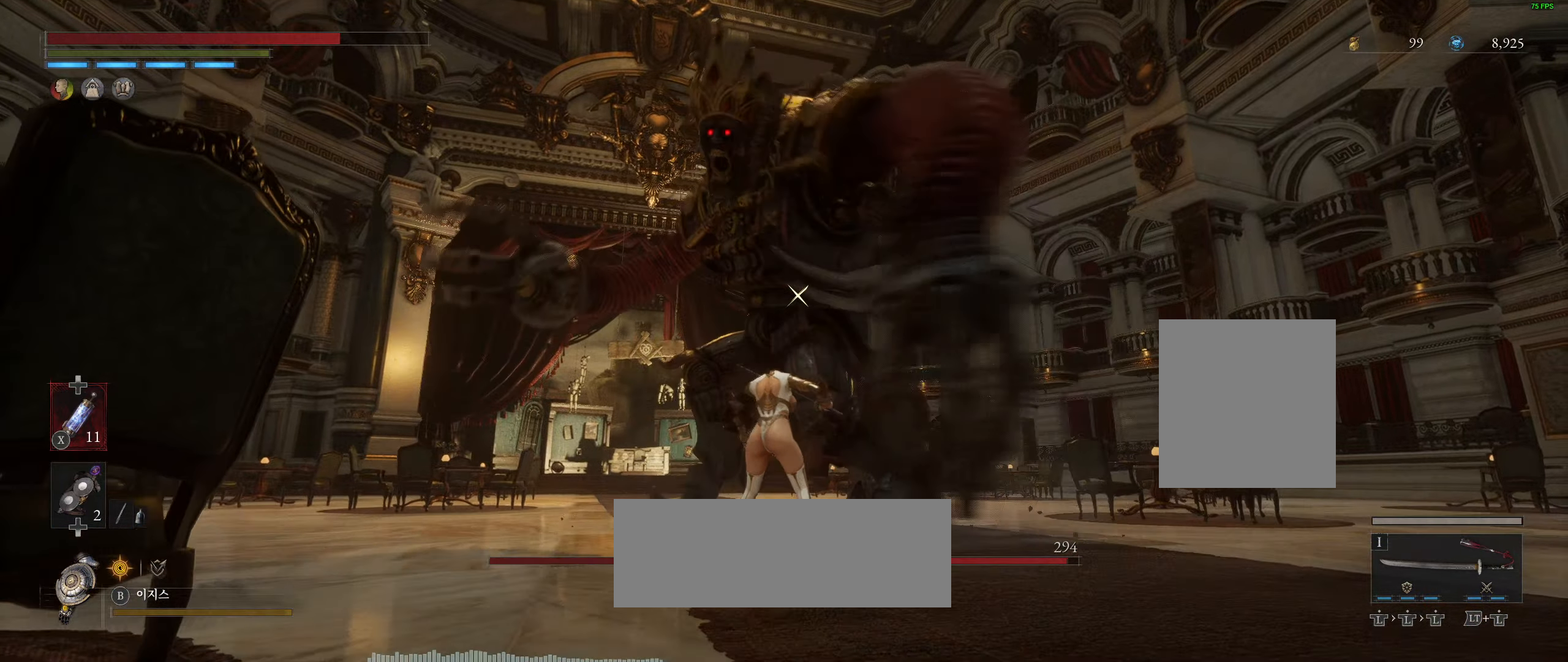
{"buttons": [], "left_stick": "center", "events": []}
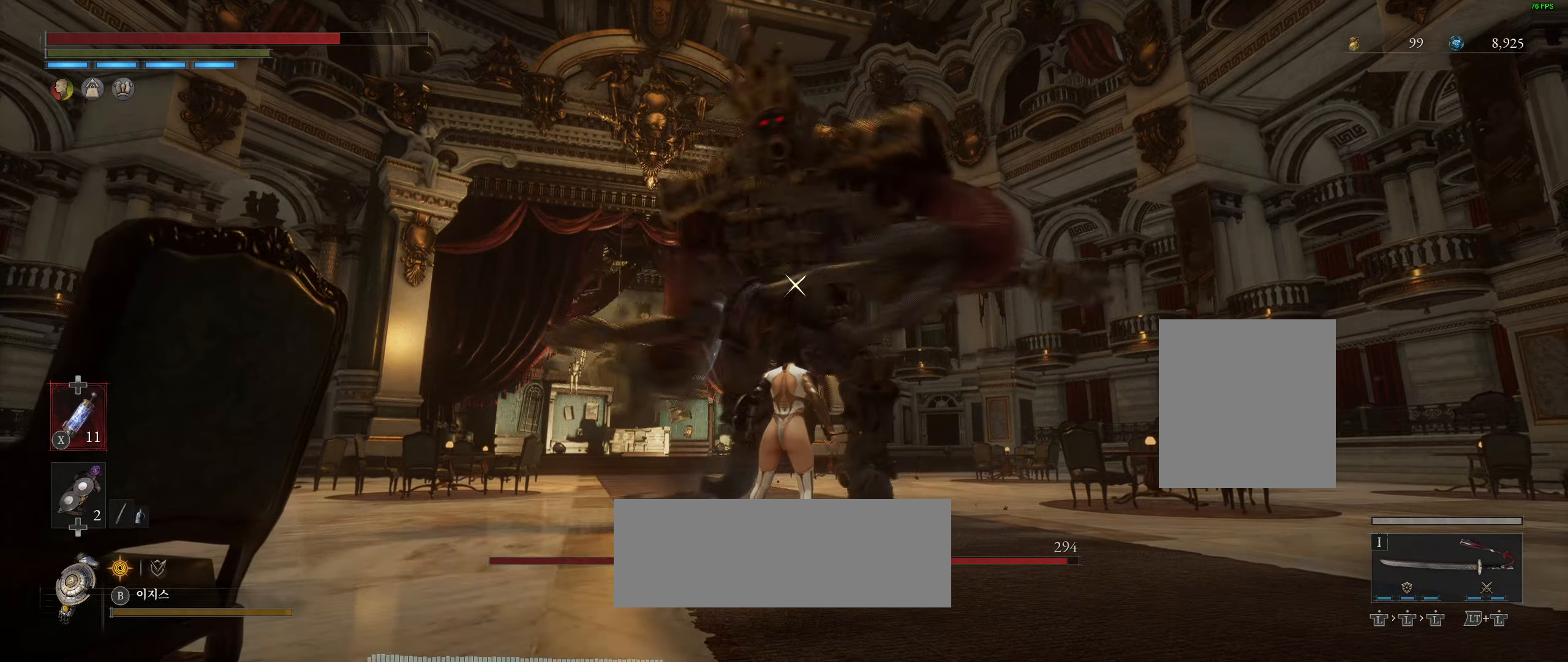
{"buttons": [], "left_stick": "center", "events": []}
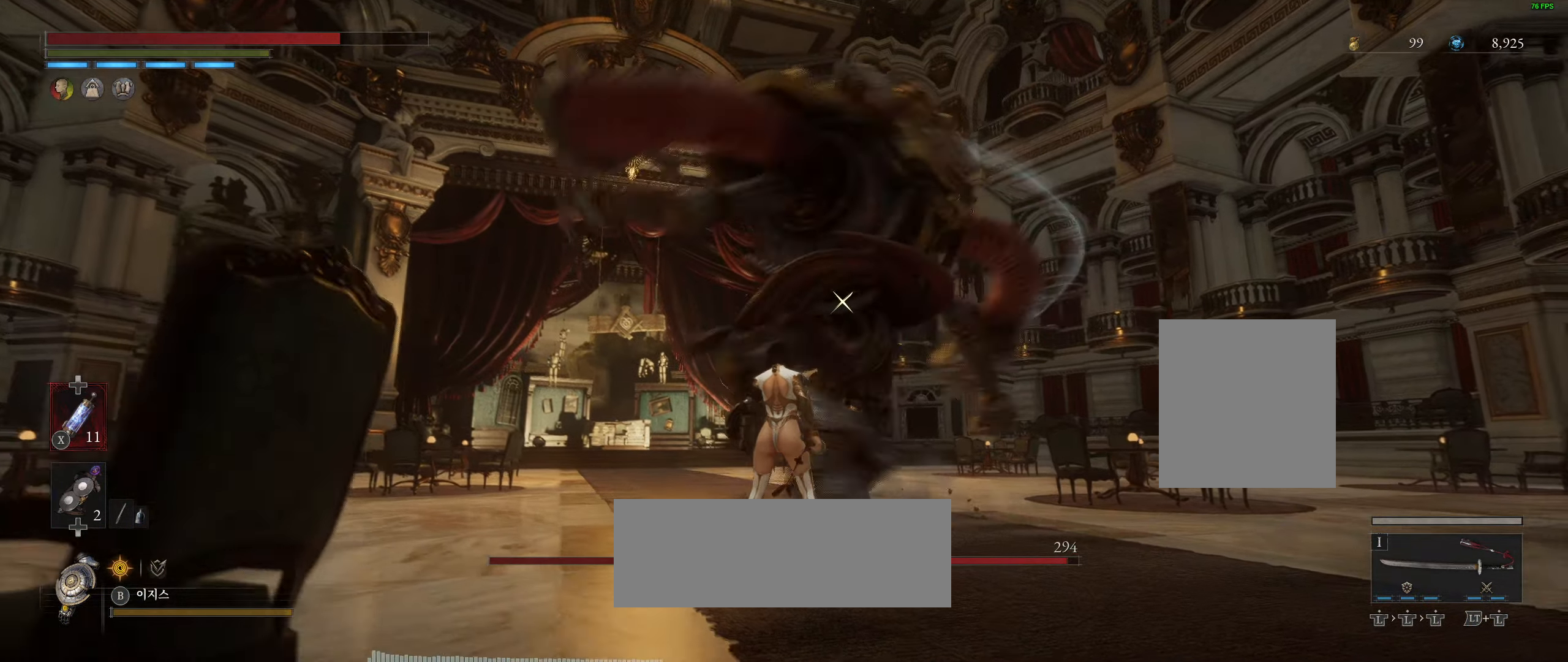
{"buttons": ["L2"], "left_stick": "center", "events": [[300, "L2", "down"]]}
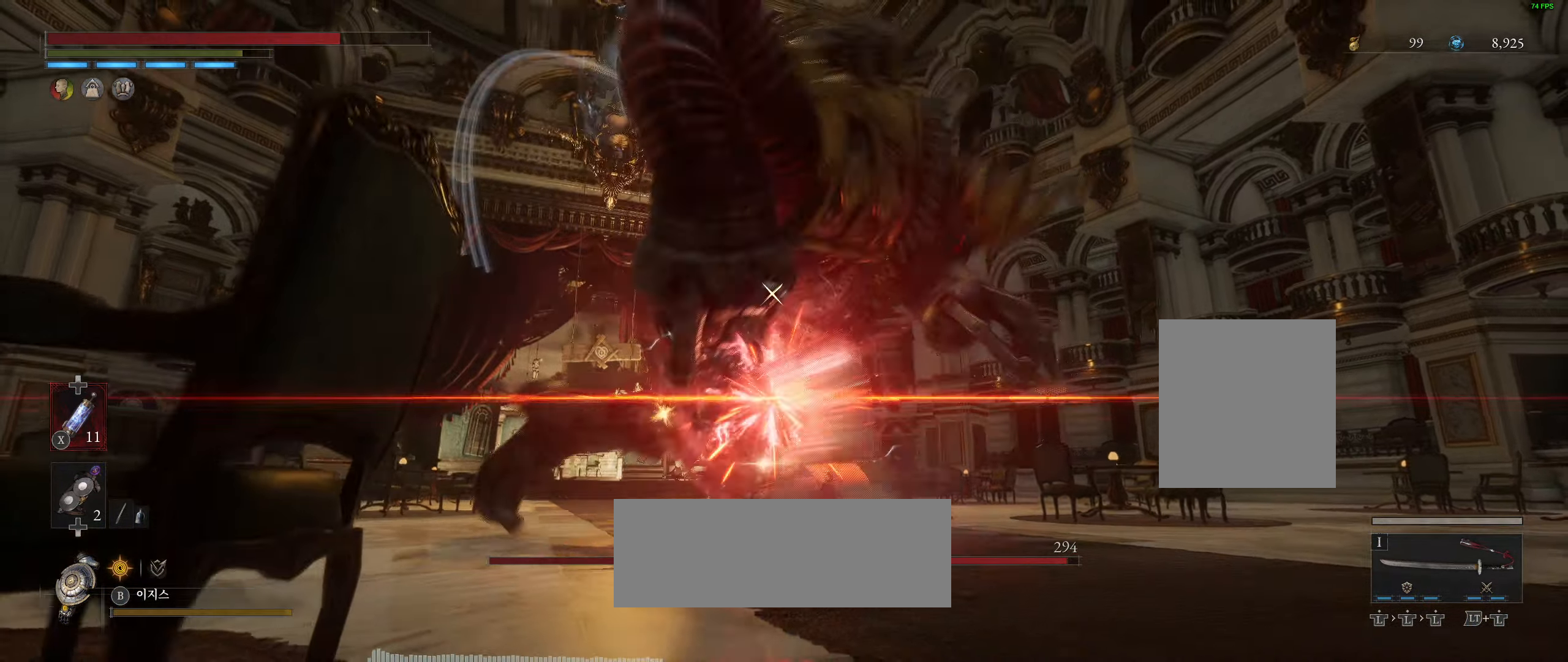
{"buttons": [], "left_stick": "center", "events": [[34, "L2", "up"]]}
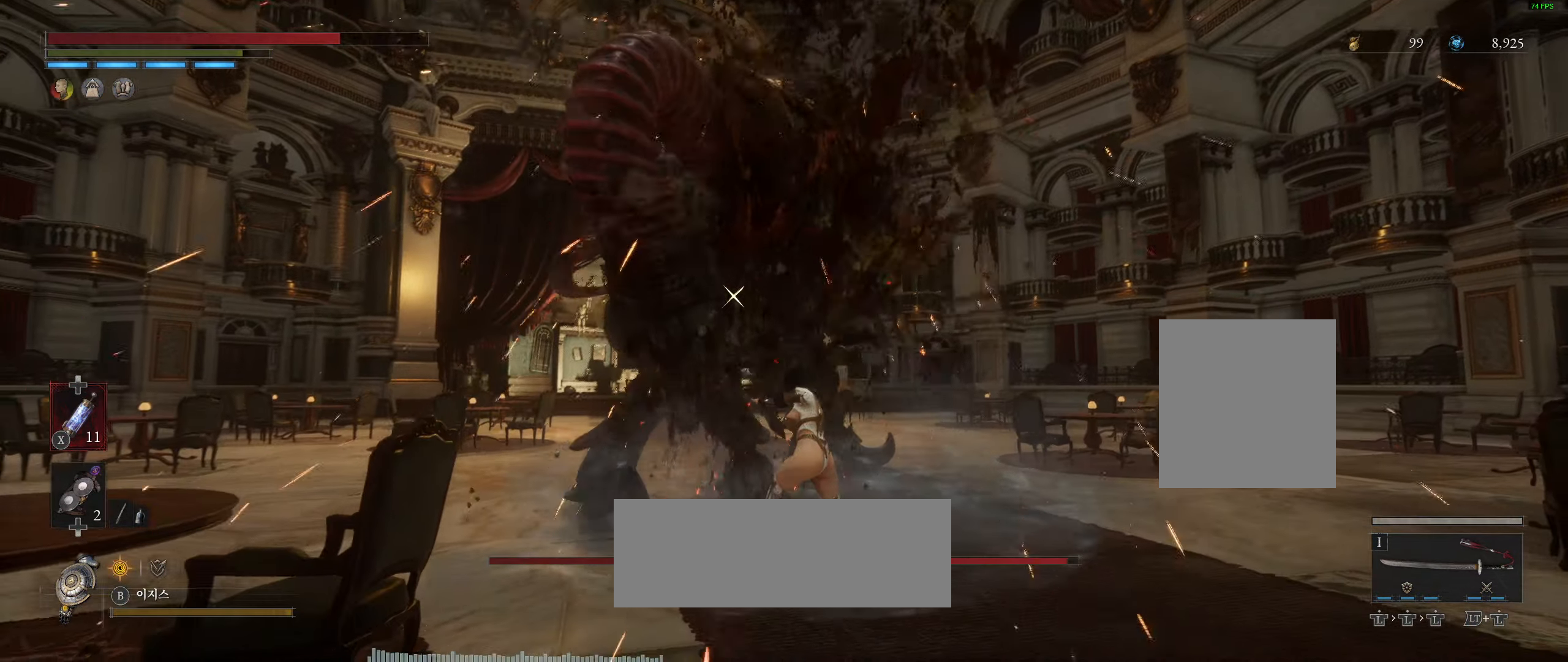
{"buttons": [], "left_stick": "center", "events": []}
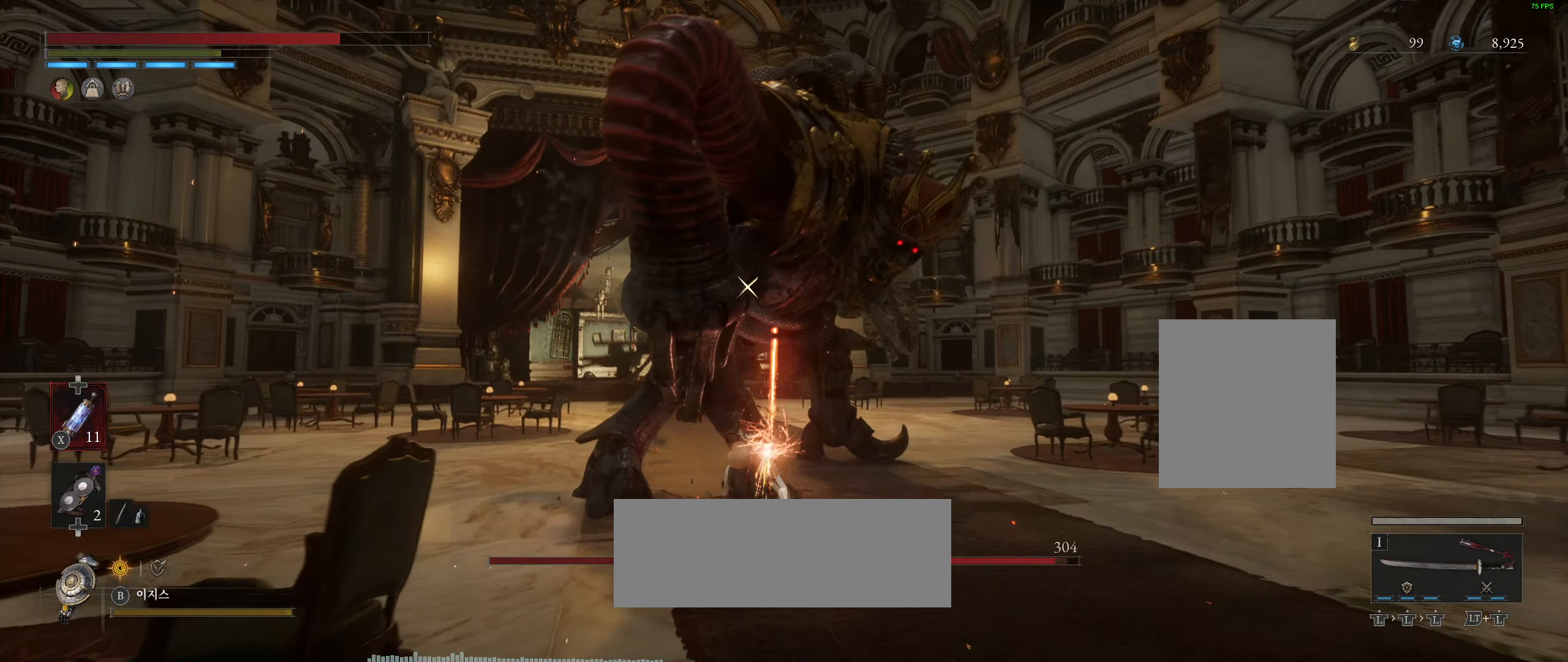
{"buttons": [], "left_stick": "center", "events": []}
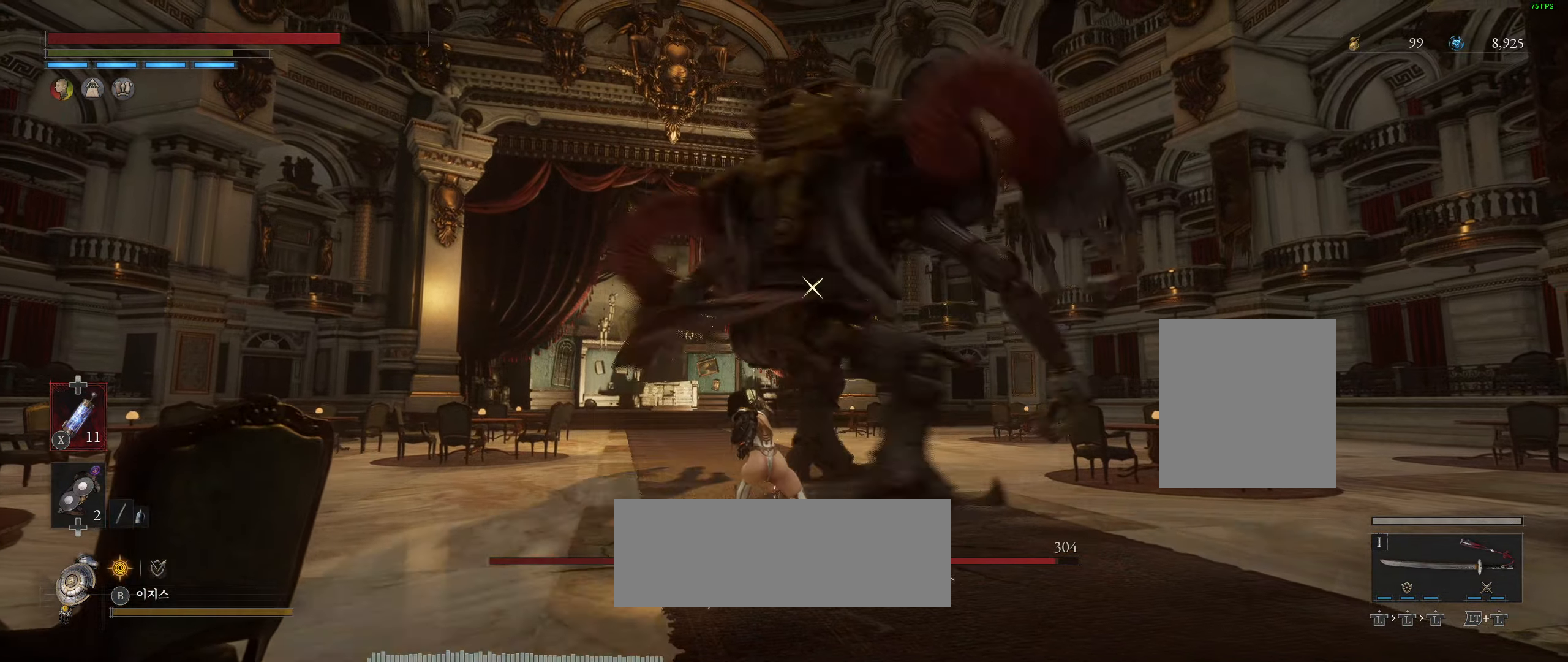
{"buttons": ["L2"], "left_stick": "center", "events": [[483, "L2", "down"]]}
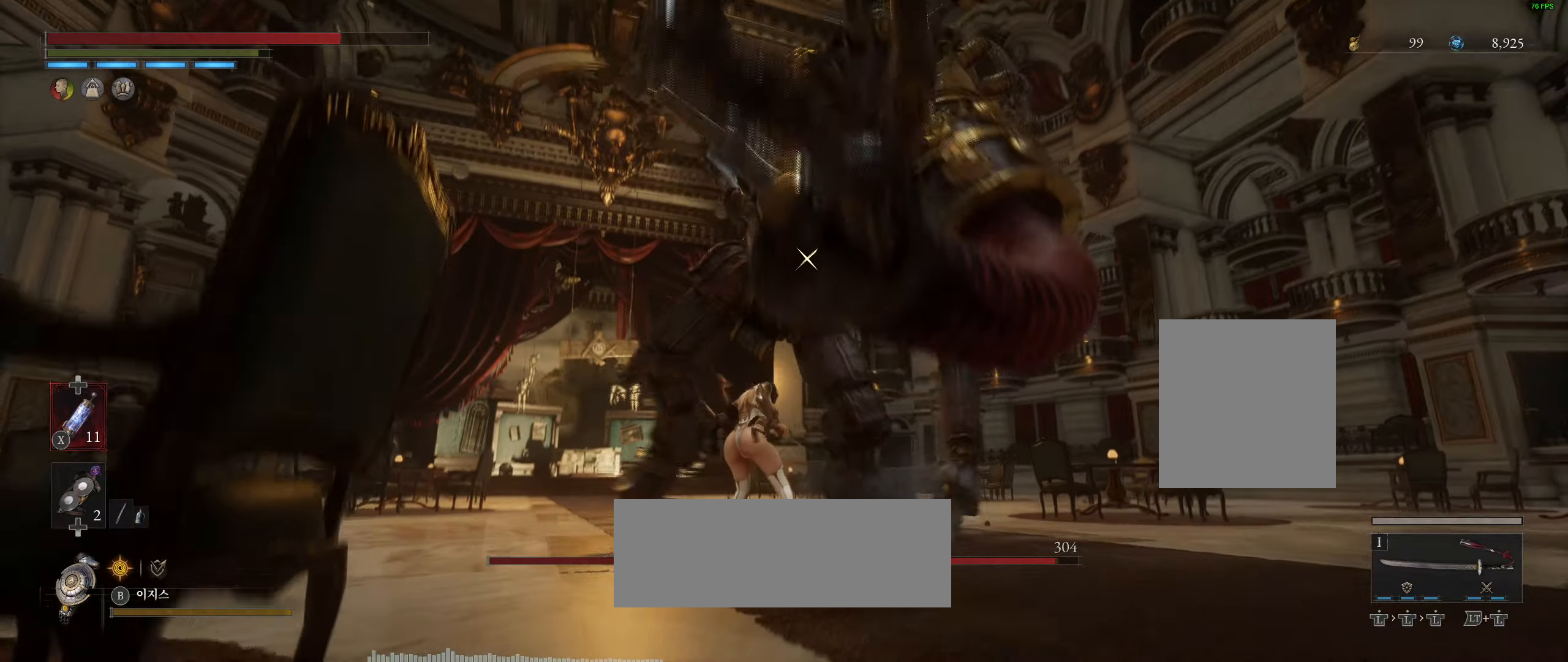
{"buttons": [], "left_stick": "center", "events": [[233, "L2", "up"]]}
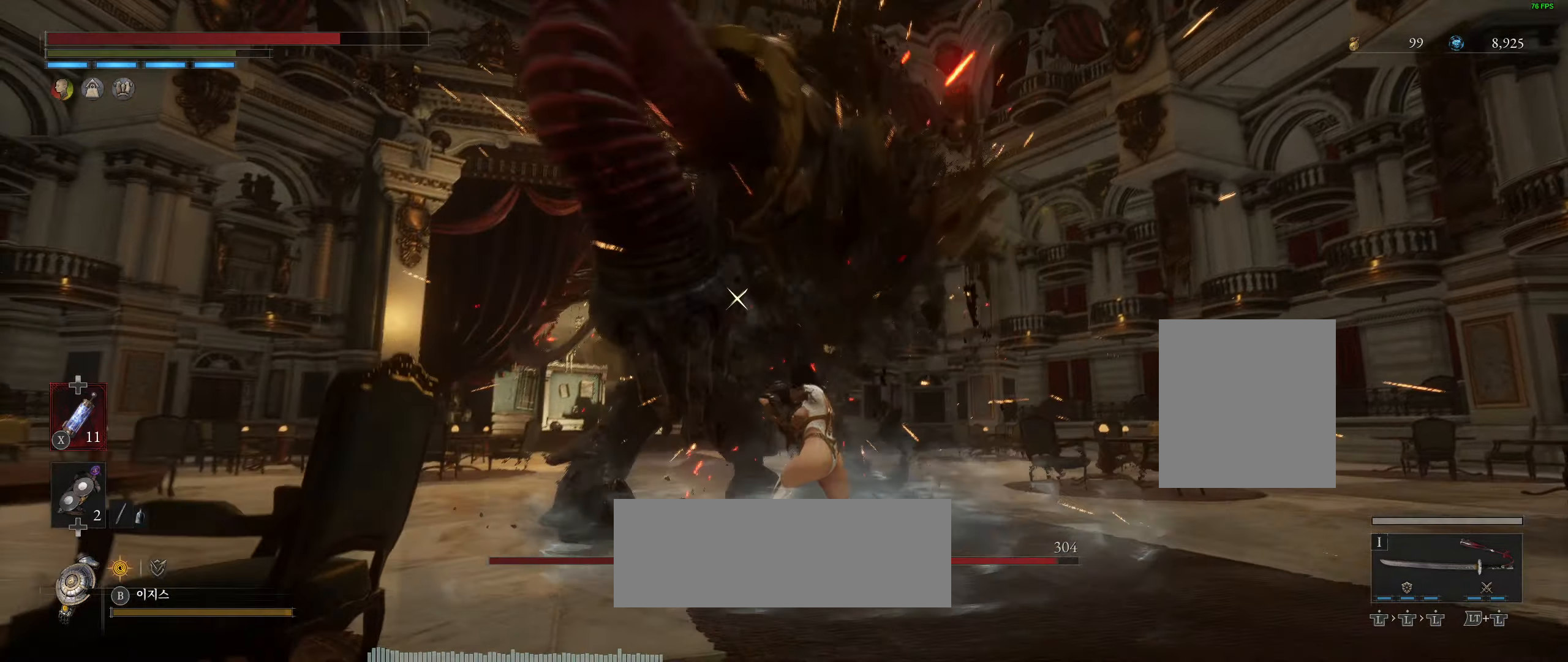
{"buttons": [], "left_stick": "center", "events": []}
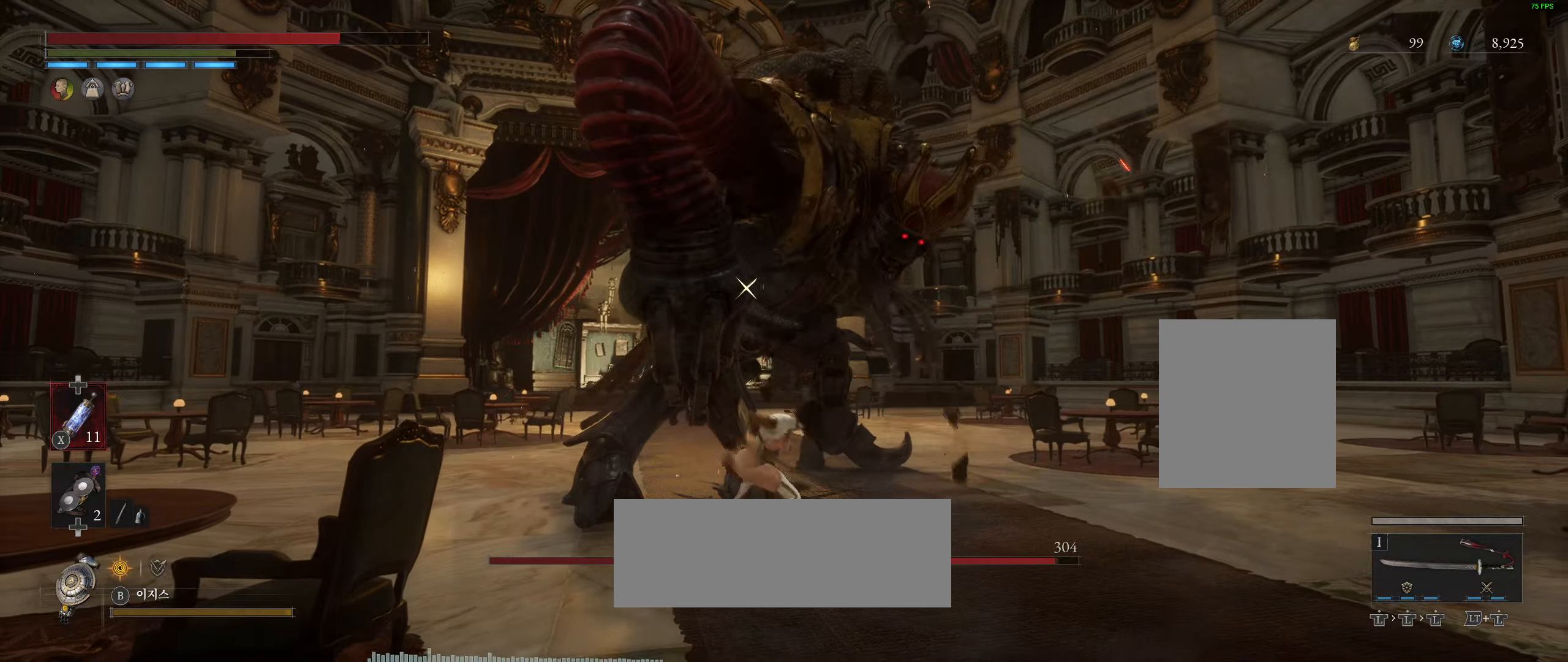
{"buttons": [], "left_stick": "center", "events": []}
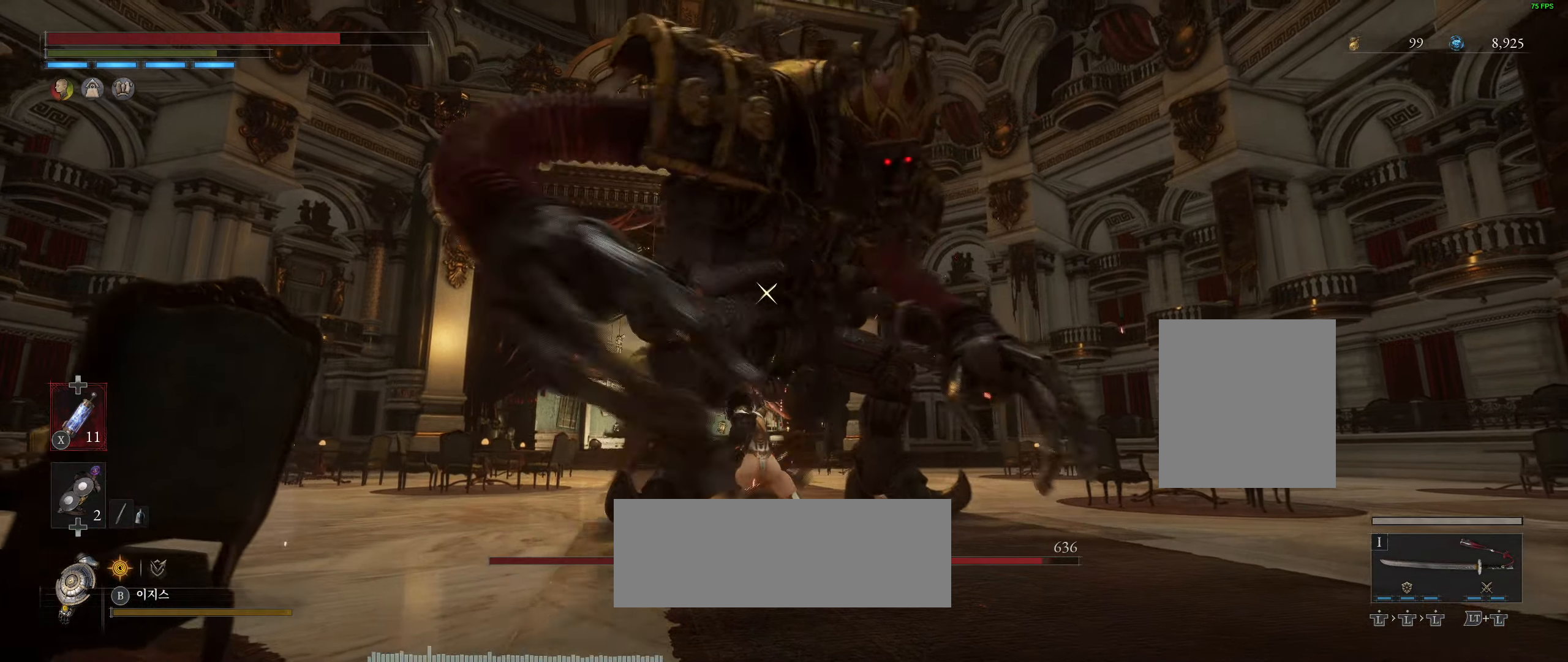
{"buttons": [], "left_stick": "center", "events": []}
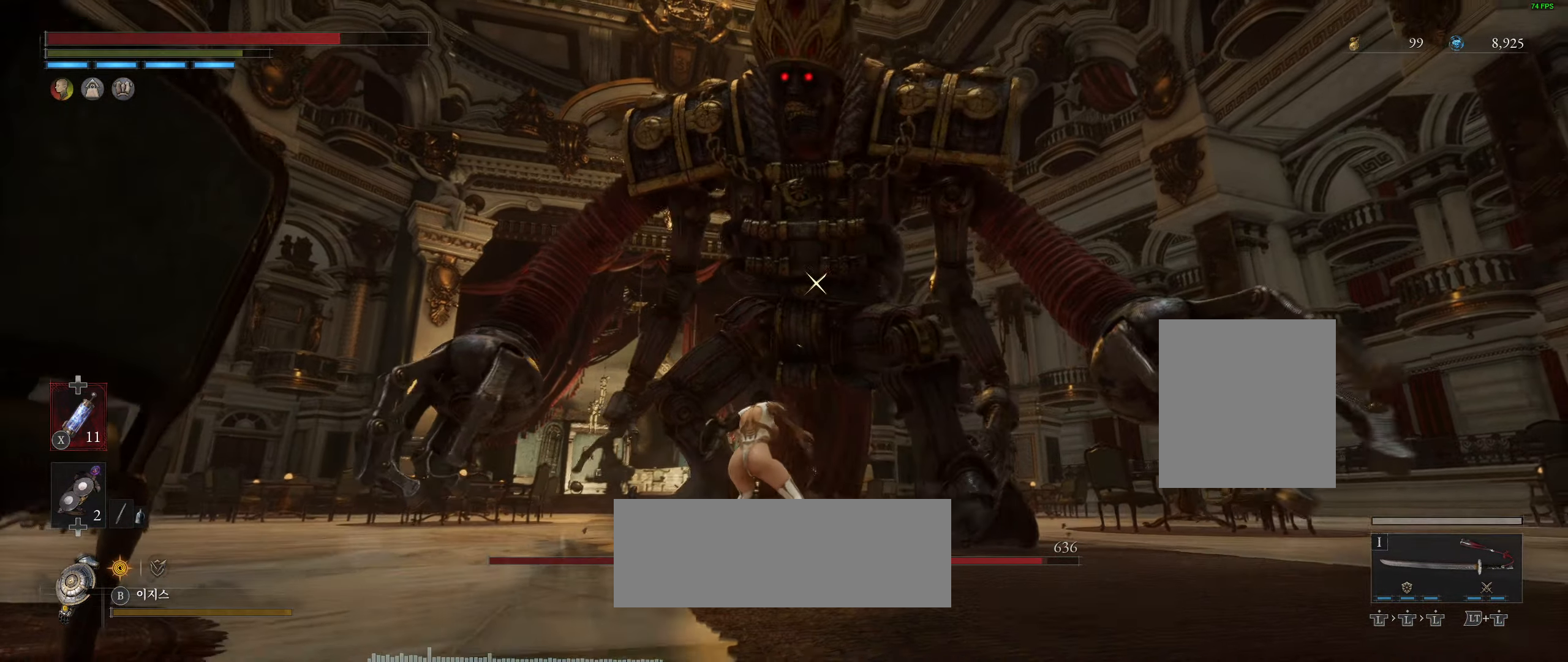
{"buttons": [], "left_stick": "center", "events": []}
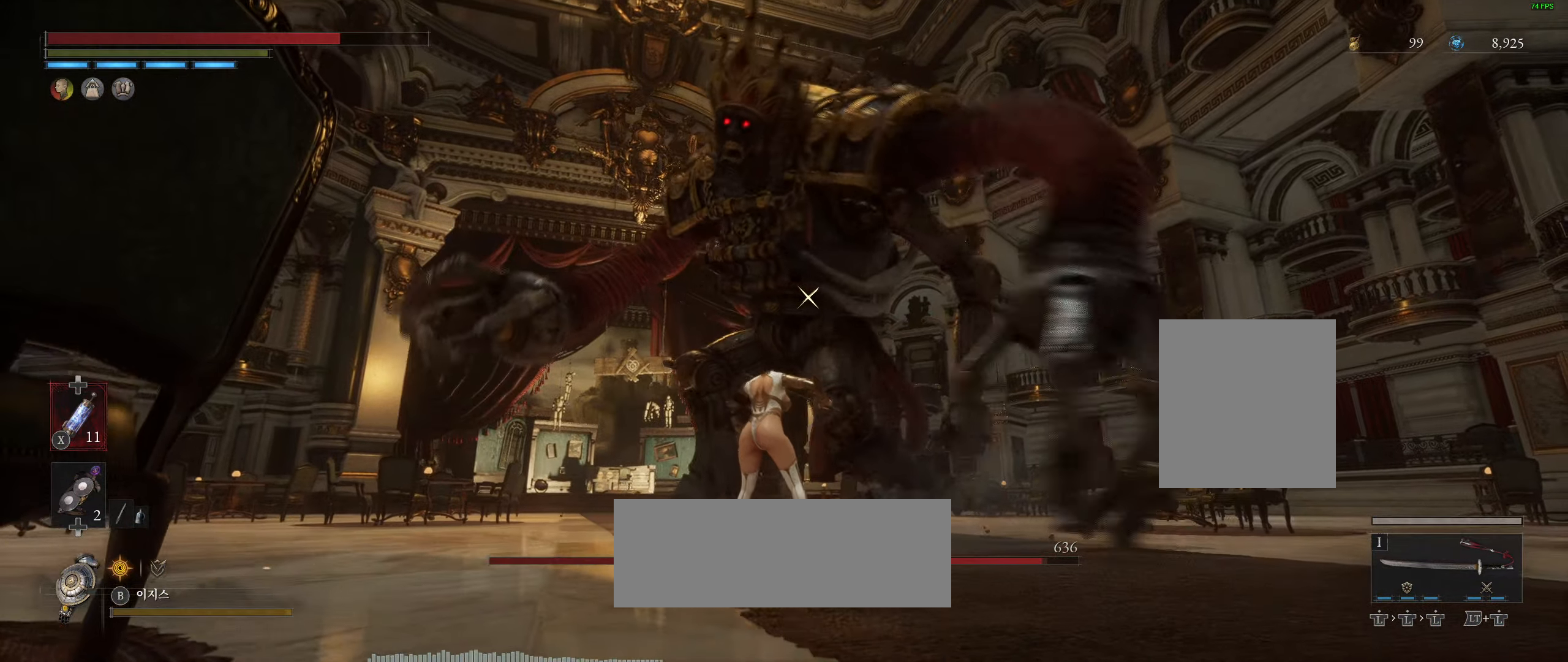
{"buttons": [], "left_stick": "center", "events": []}
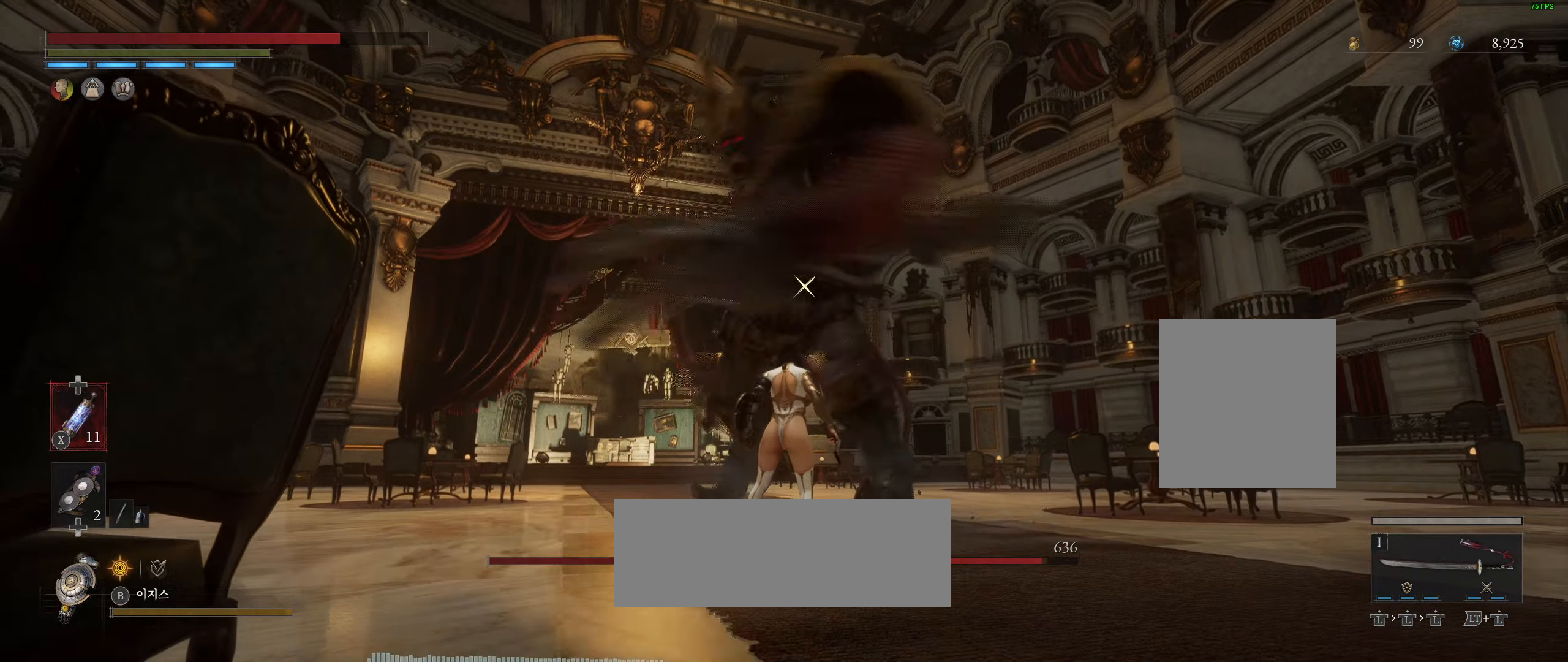
{"buttons": [], "left_stick": "center", "events": []}
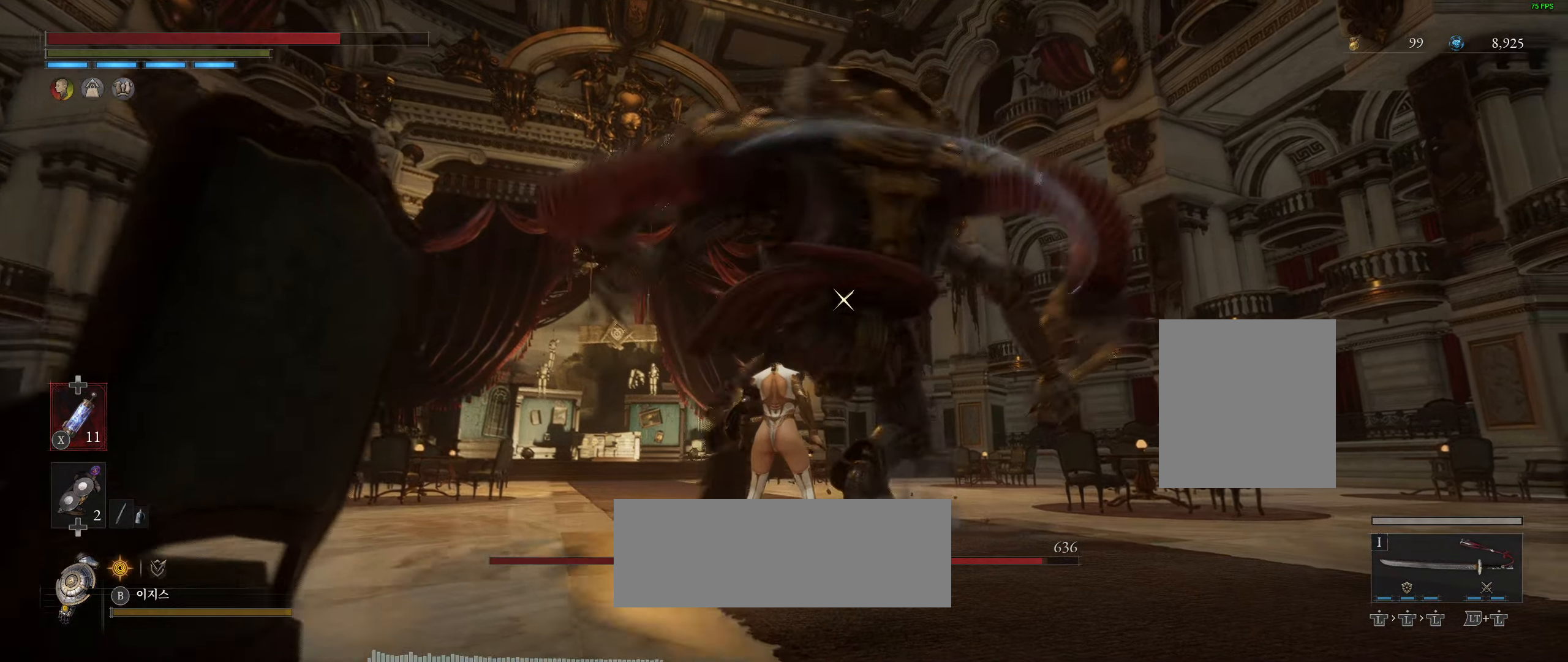
{"buttons": ["L2"], "left_stick": "center", "events": [[283, "L2", "down"]]}
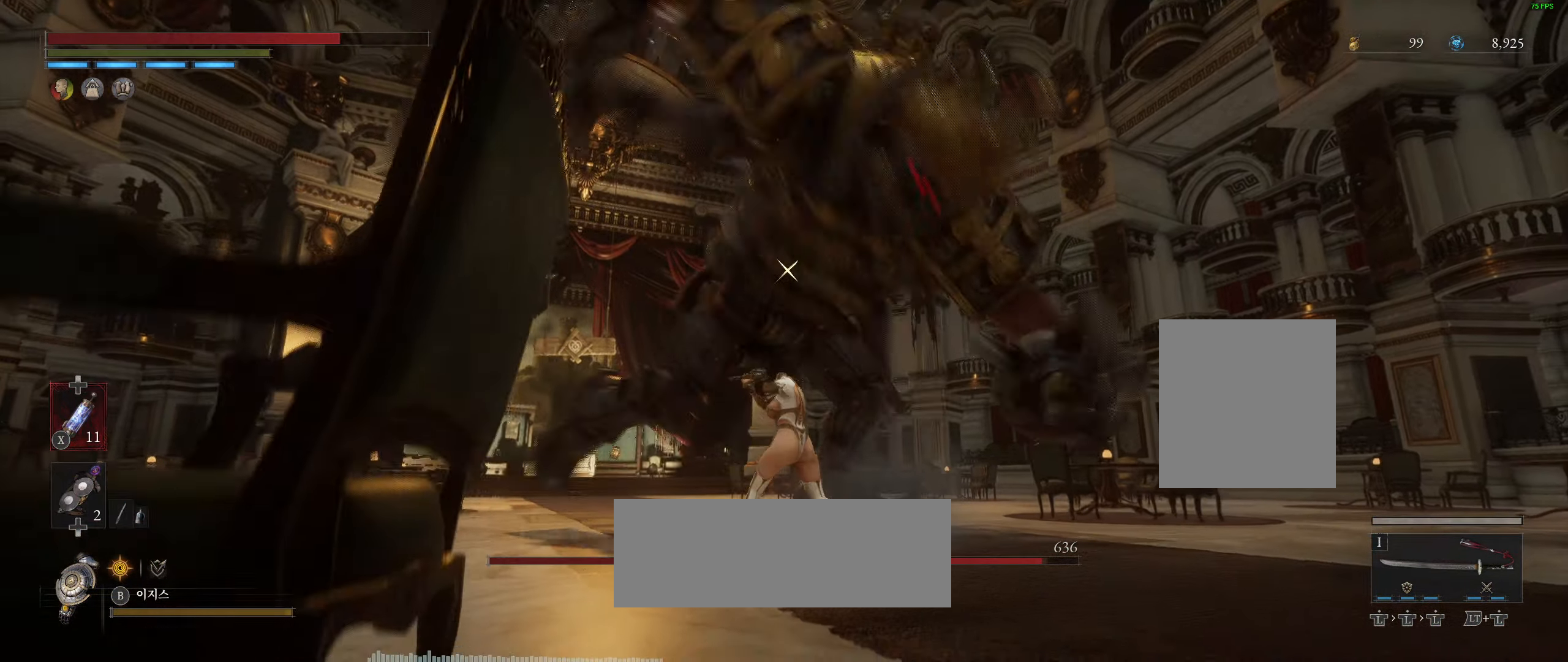
{"buttons": [], "left_stick": "center", "events": [[333, "L2", "up"]]}
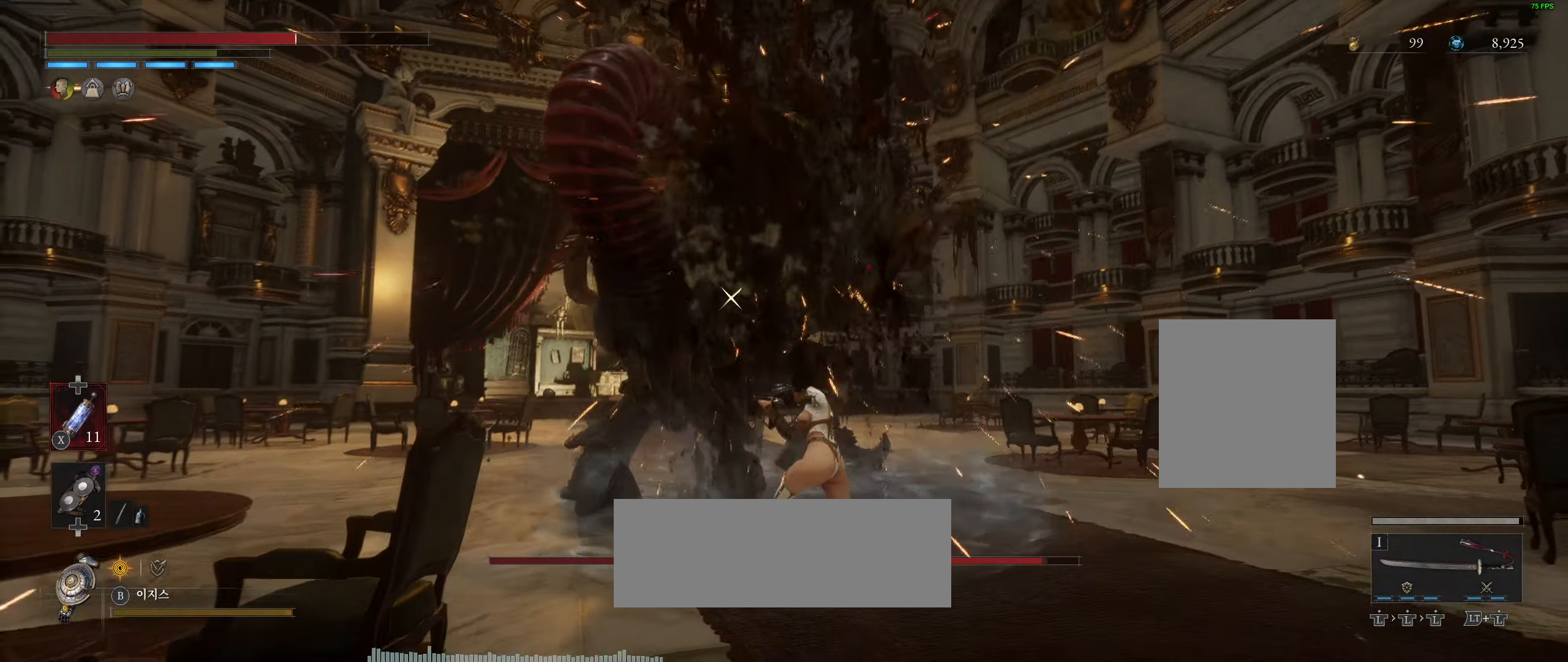
{"buttons": [], "left_stick": "center", "events": []}
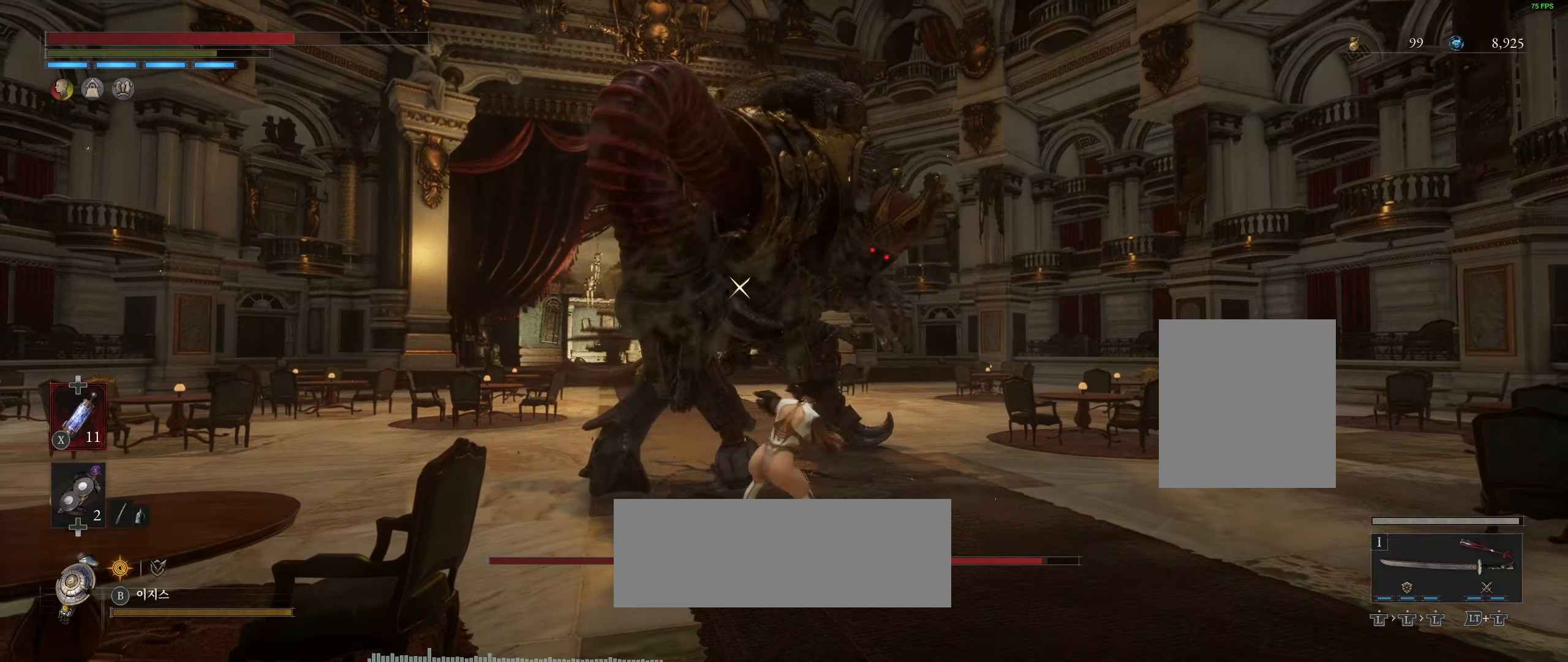
{"buttons": [], "left_stick": "center", "events": []}
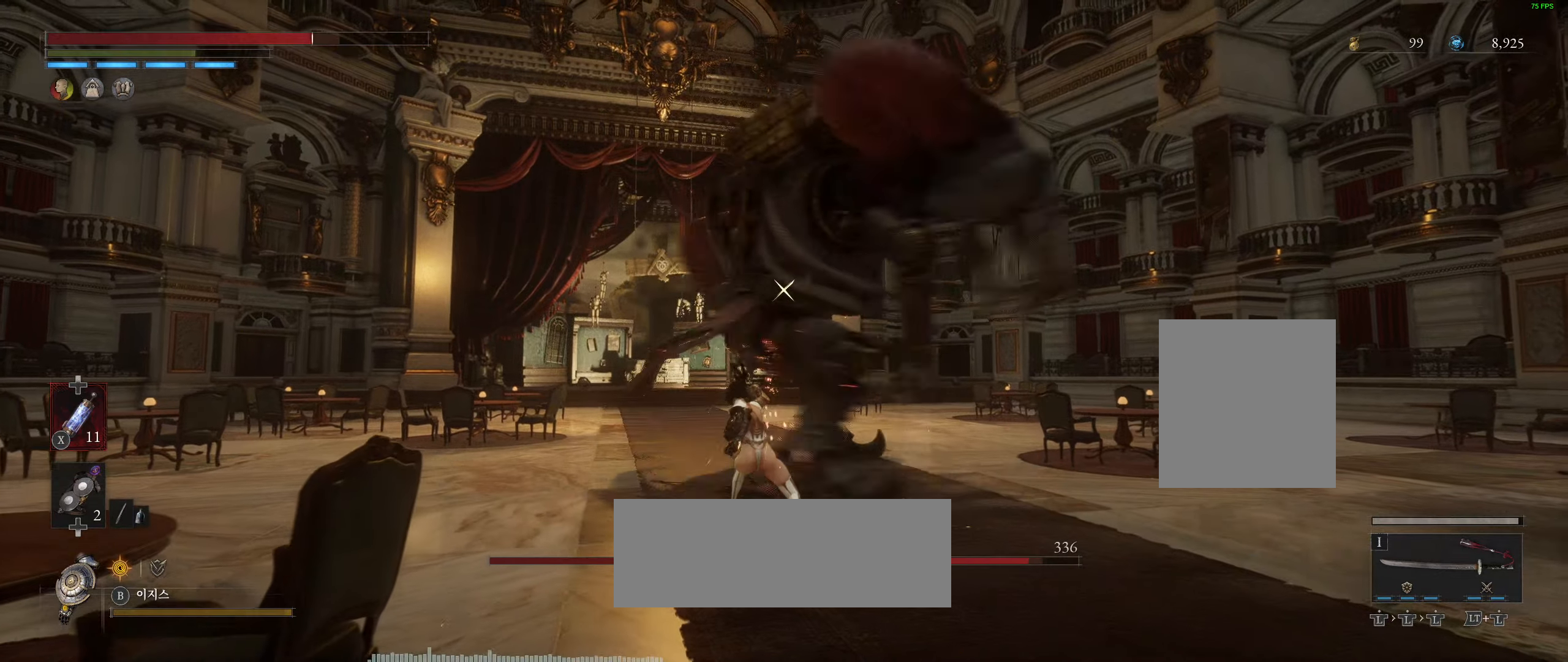
{"buttons": [], "left_stick": "center", "events": []}
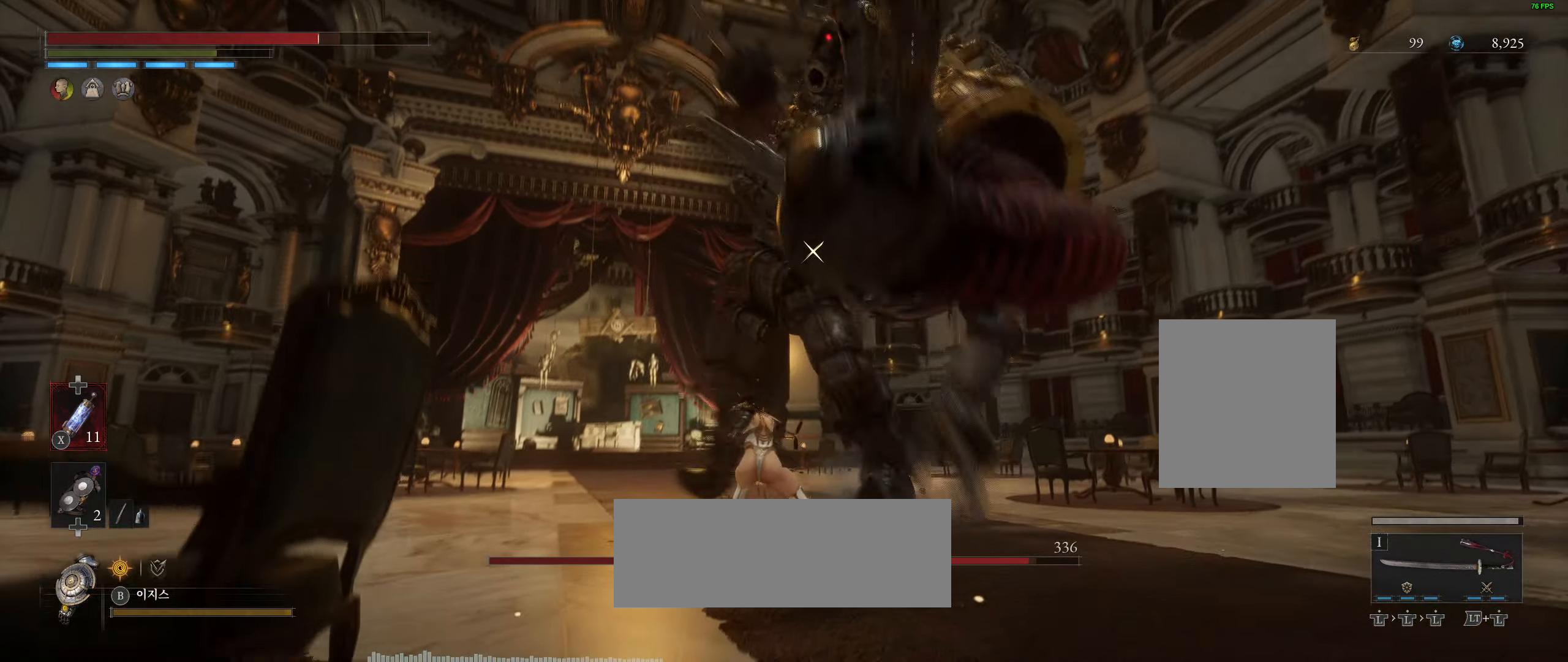
{"buttons": [], "left_stick": "center", "events": [[50, "L2", "down"], [233, "L2", "up"]]}
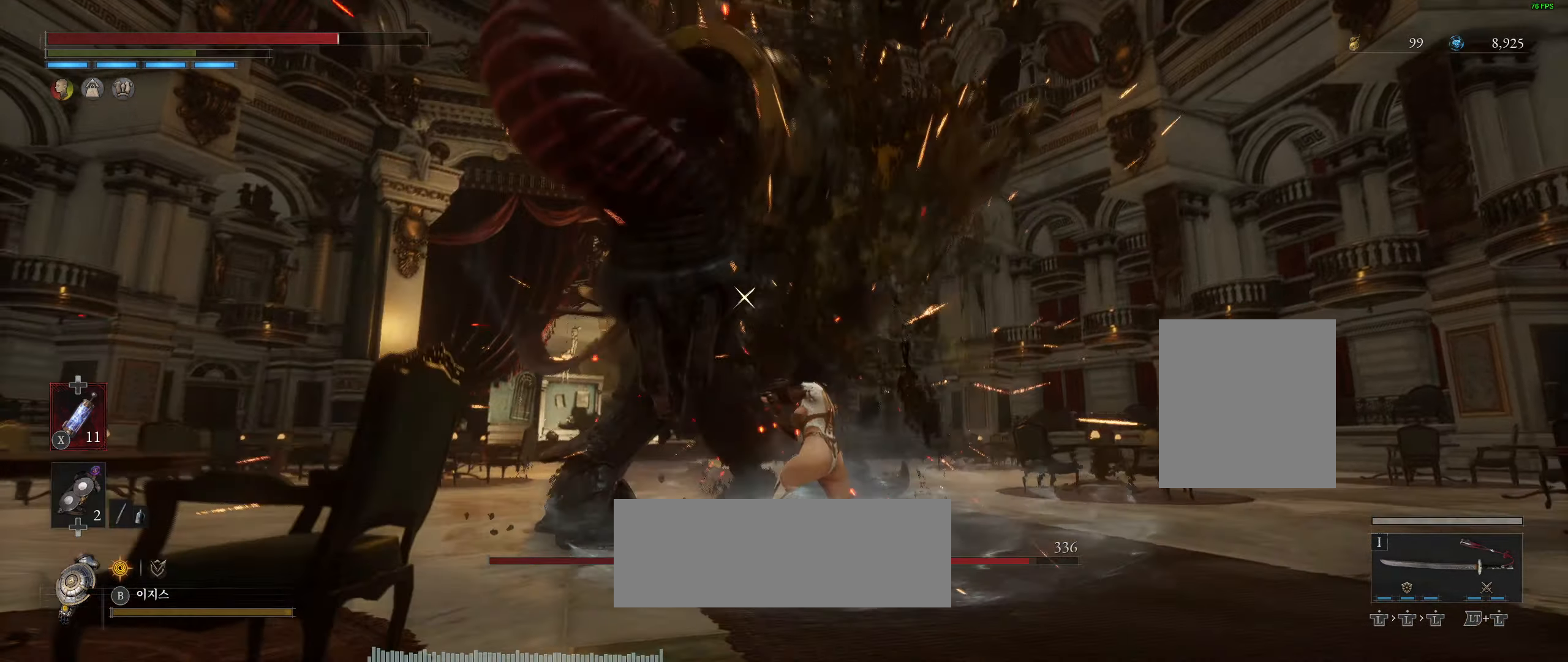
{"buttons": [], "left_stick": "center", "events": []}
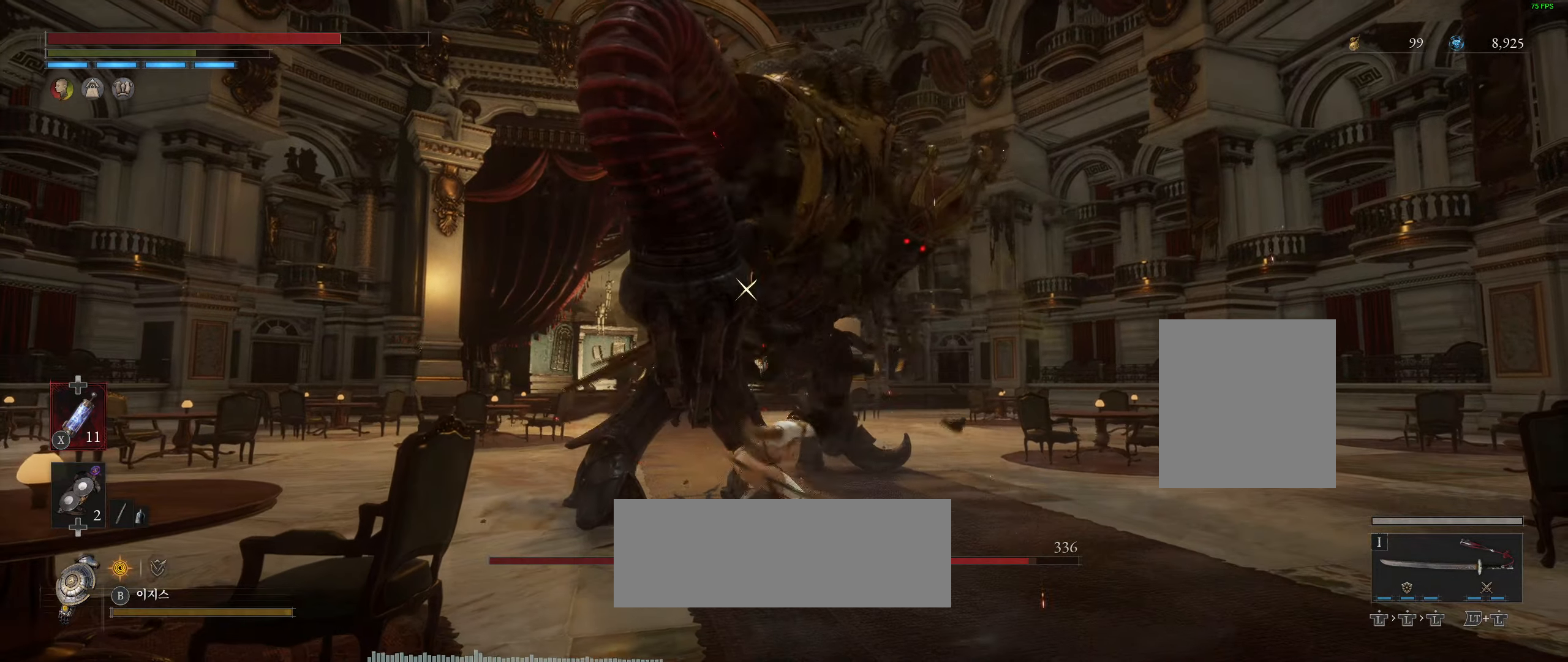
{"buttons": [], "left_stick": "center", "events": []}
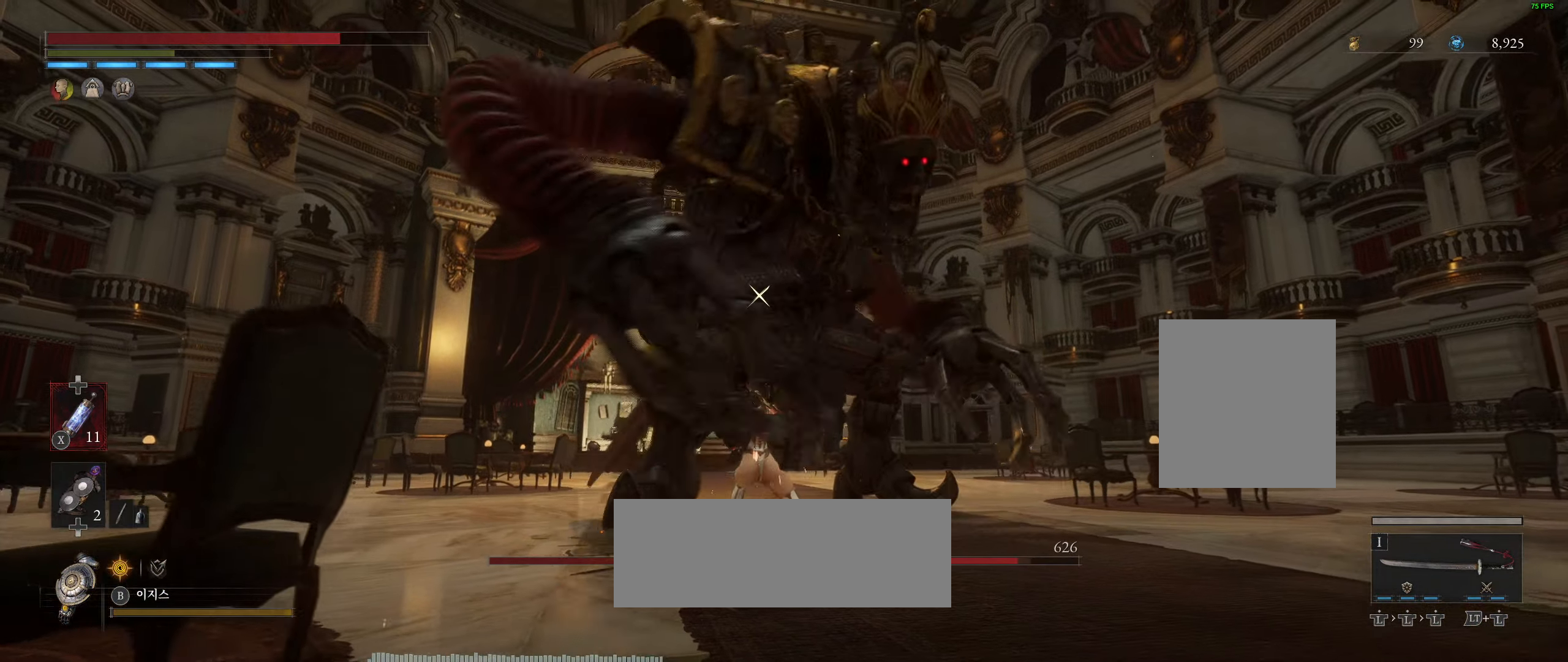
{"buttons": [], "left_stick": "center", "events": []}
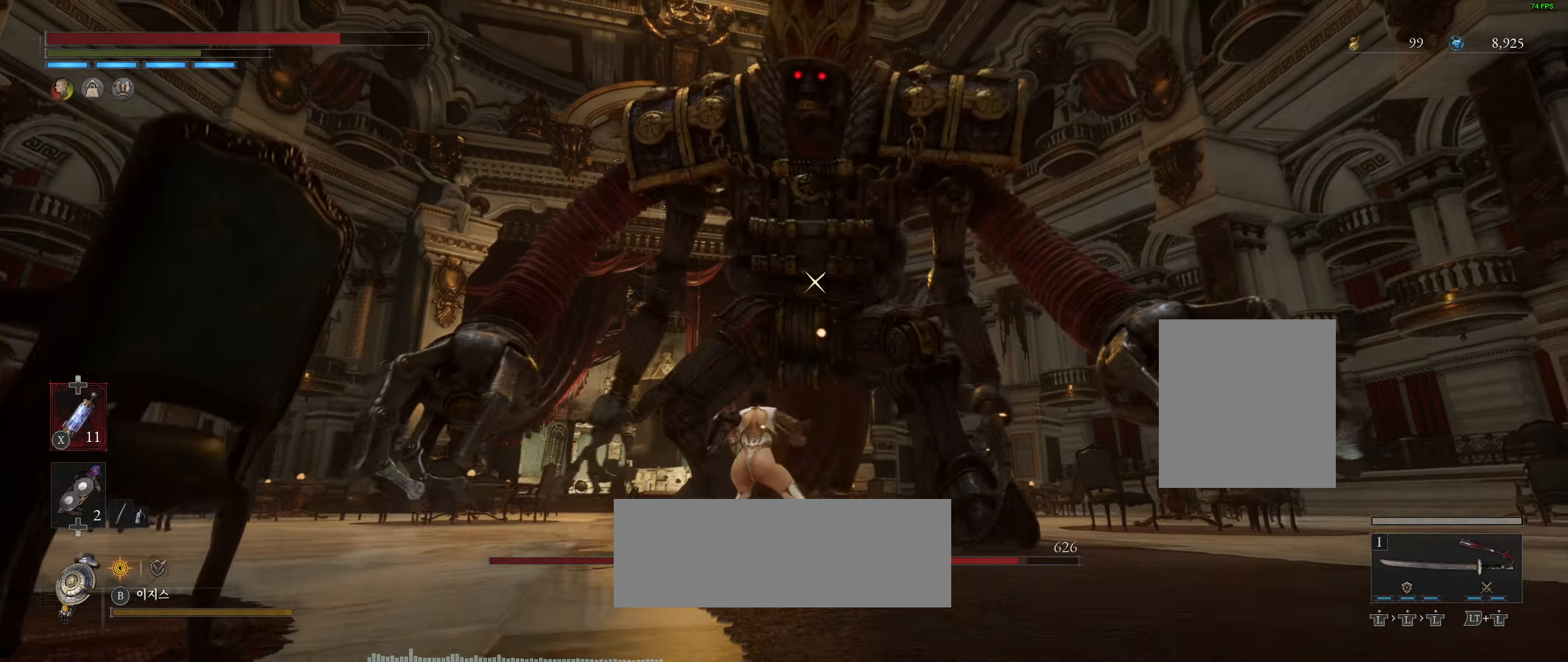
{"buttons": [], "left_stick": "center", "events": [[83, "left_stick", "up"], [167, "left_stick", "up-left"], [333, "left_stick", "center"]]}
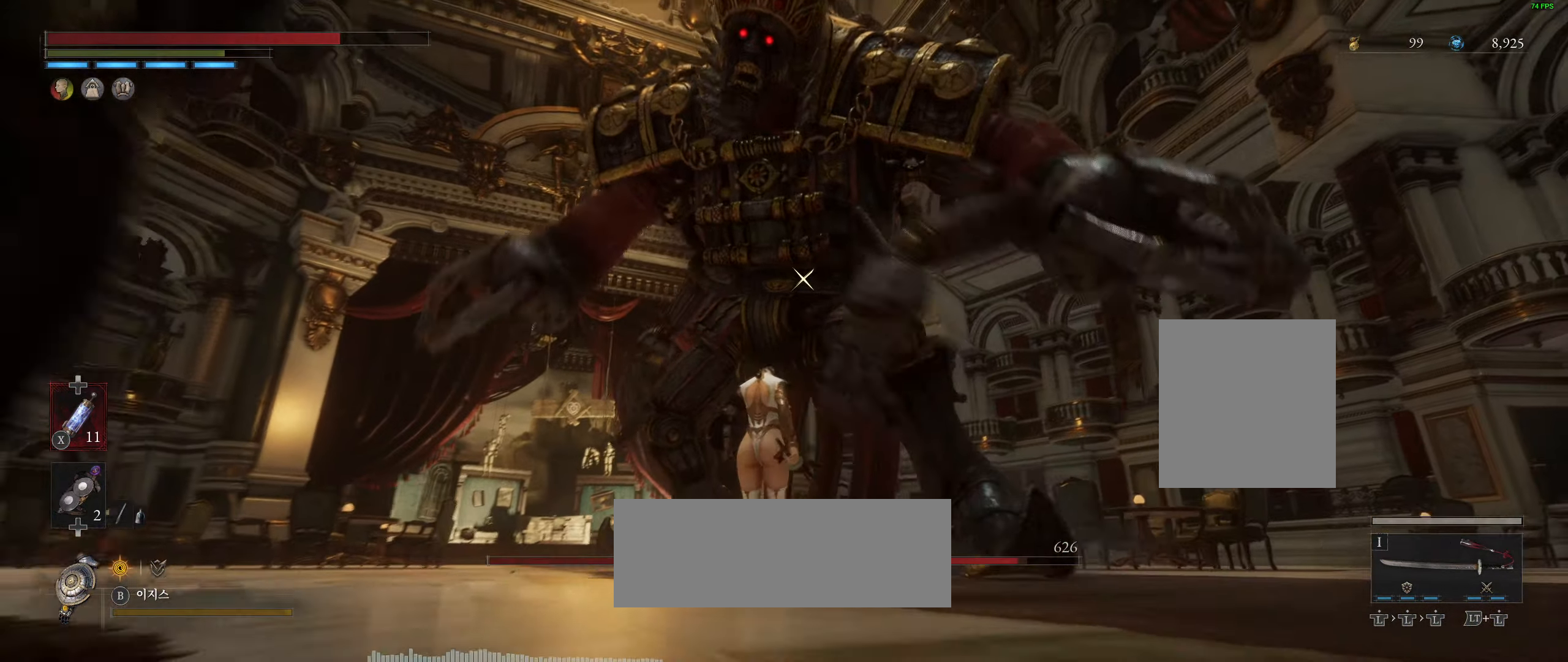
{"buttons": [], "left_stick": "center", "events": []}
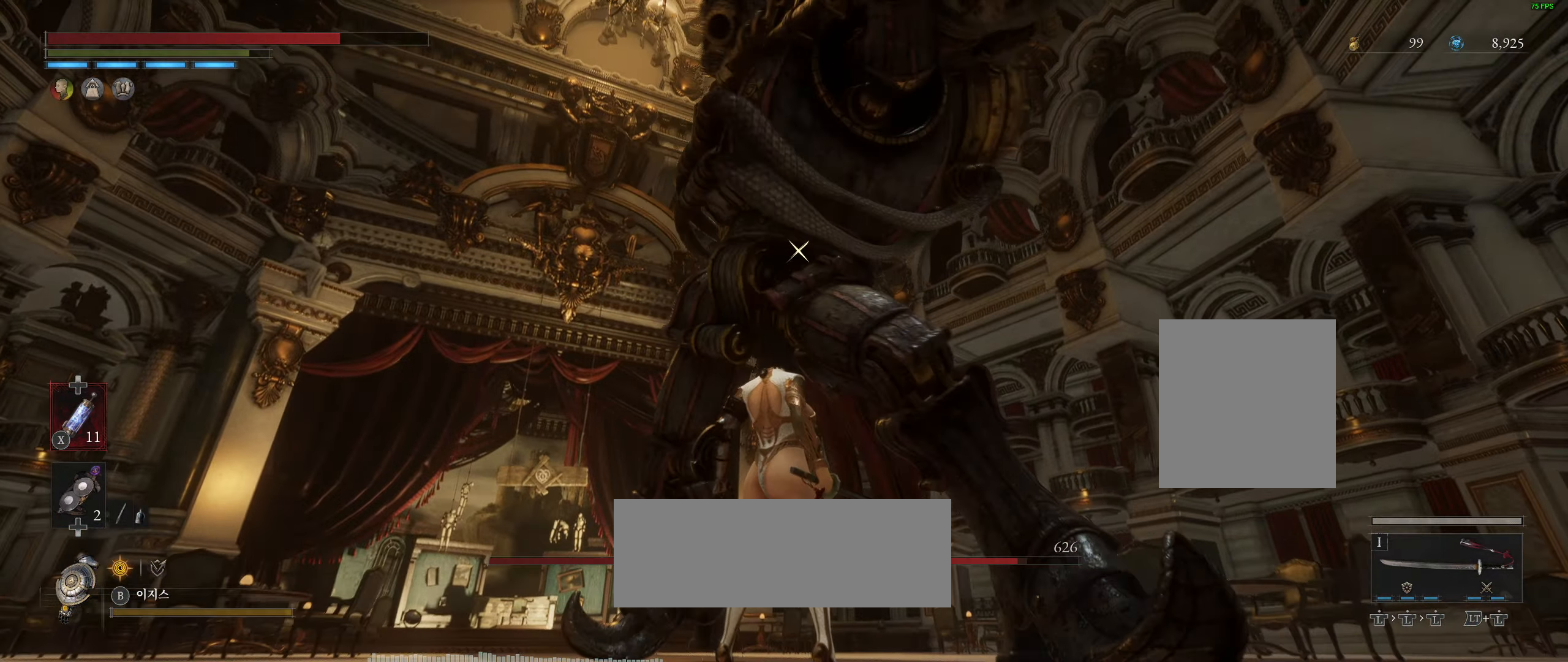
{"buttons": [], "left_stick": "center", "events": [[233, "L2", "down"], [483, "L2", "up"]]}
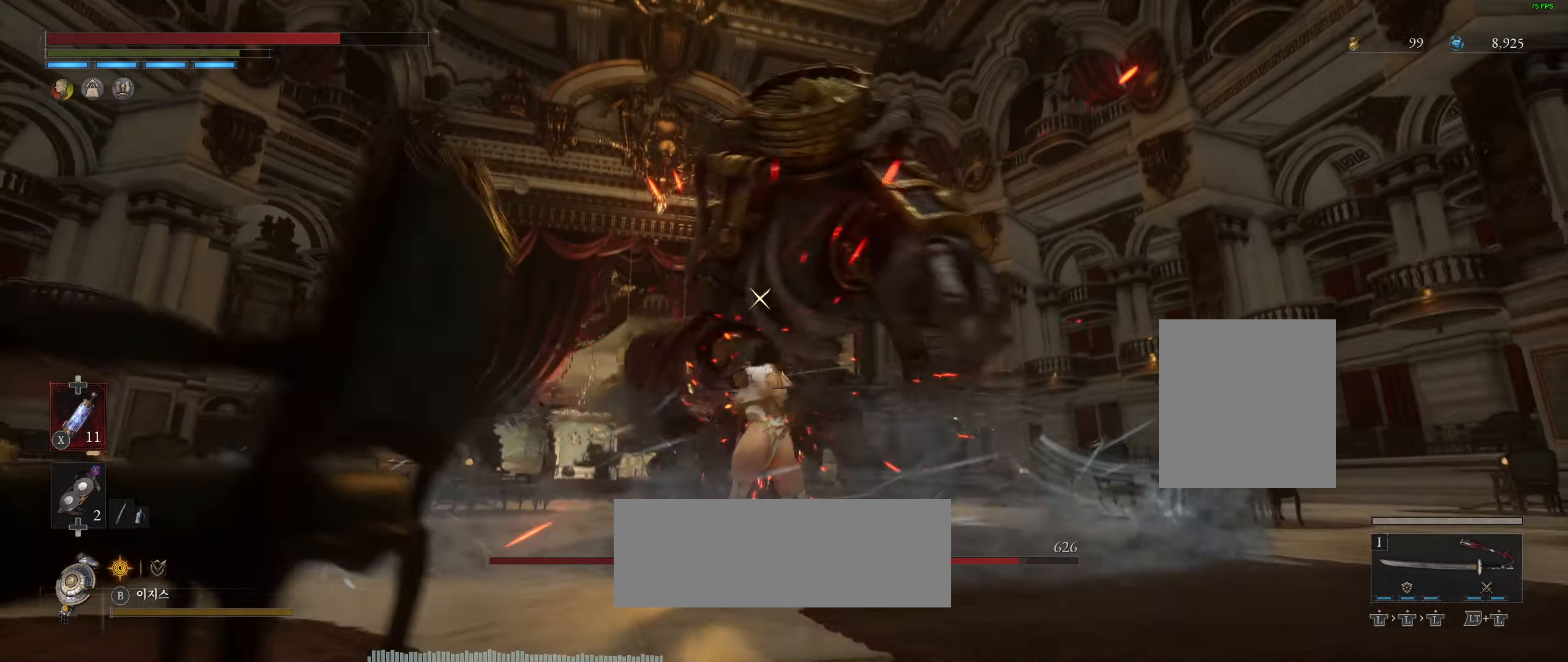
{"buttons": [], "left_stick": "center", "events": []}
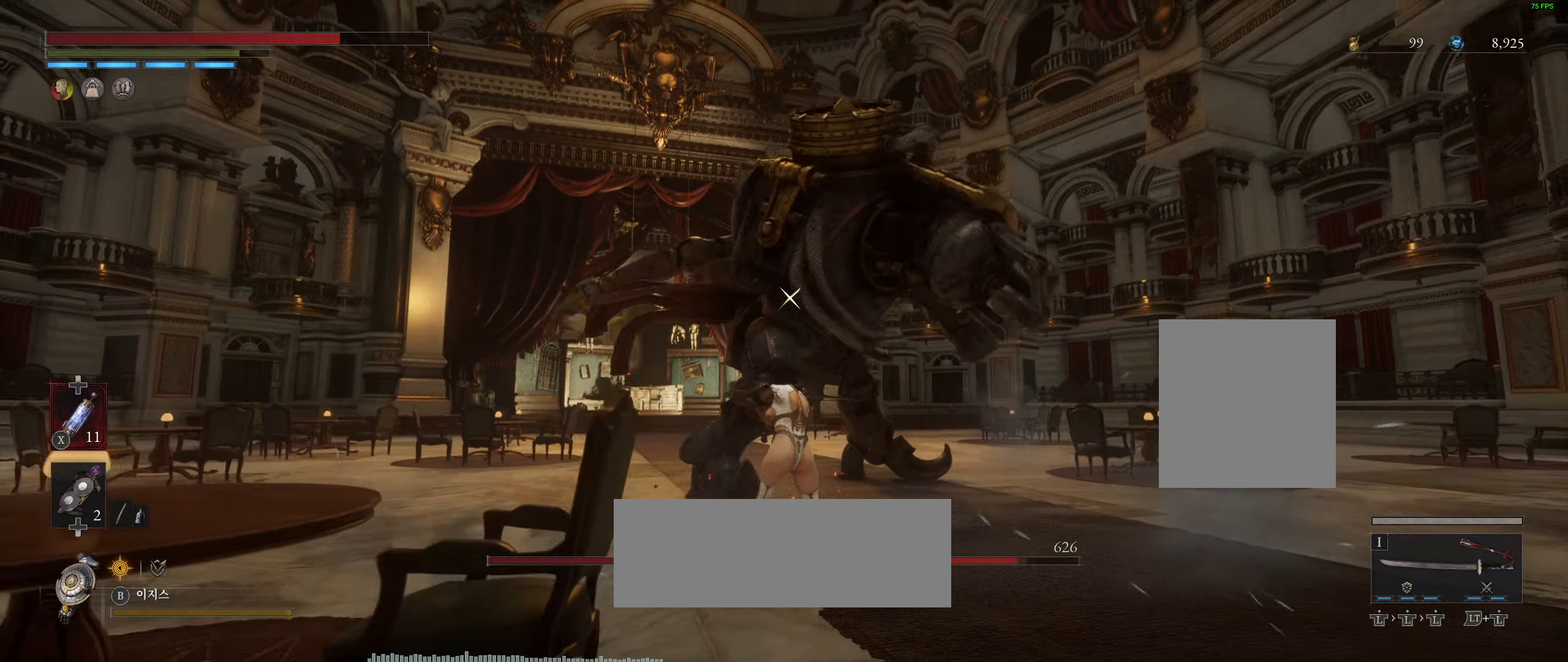
{"buttons": [], "left_stick": "center", "events": []}
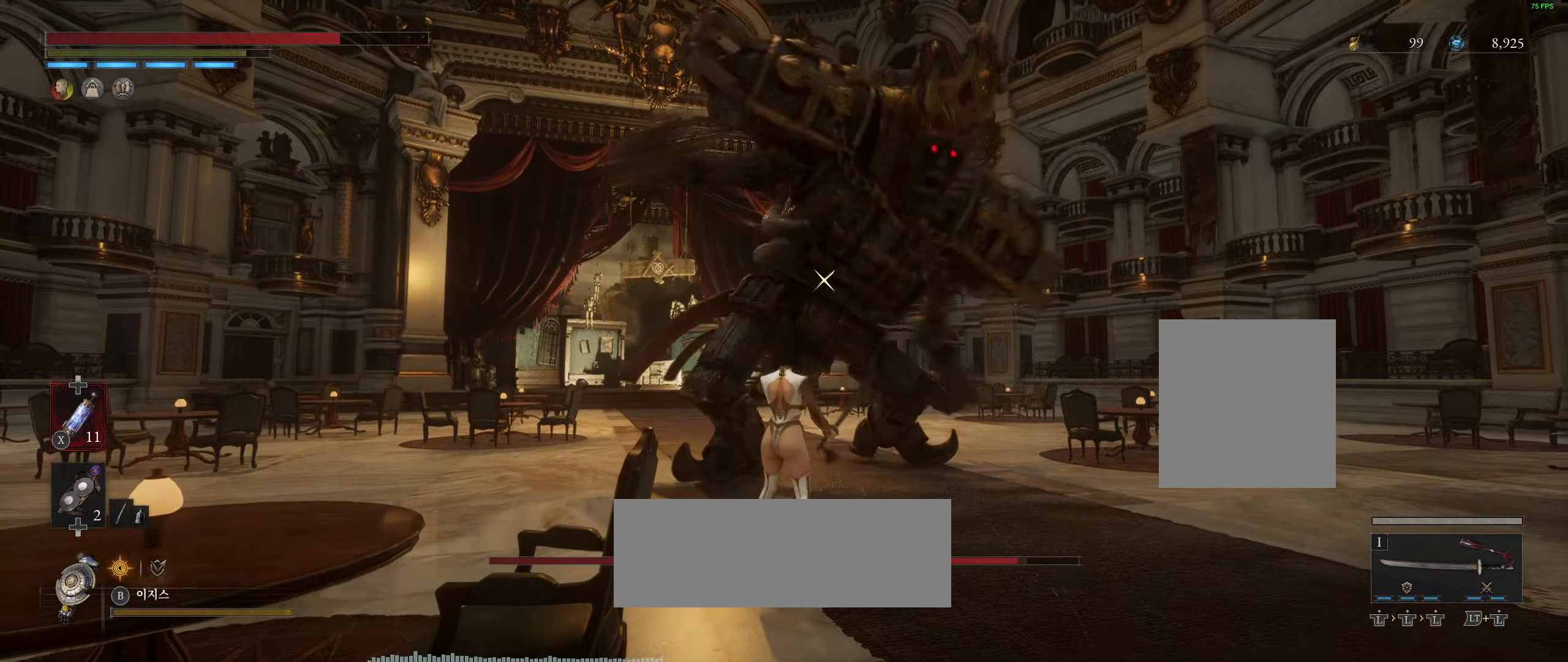
{"buttons": [], "left_stick": "center", "events": [[84, "L2", "down"], [267, "L2", "up"]]}
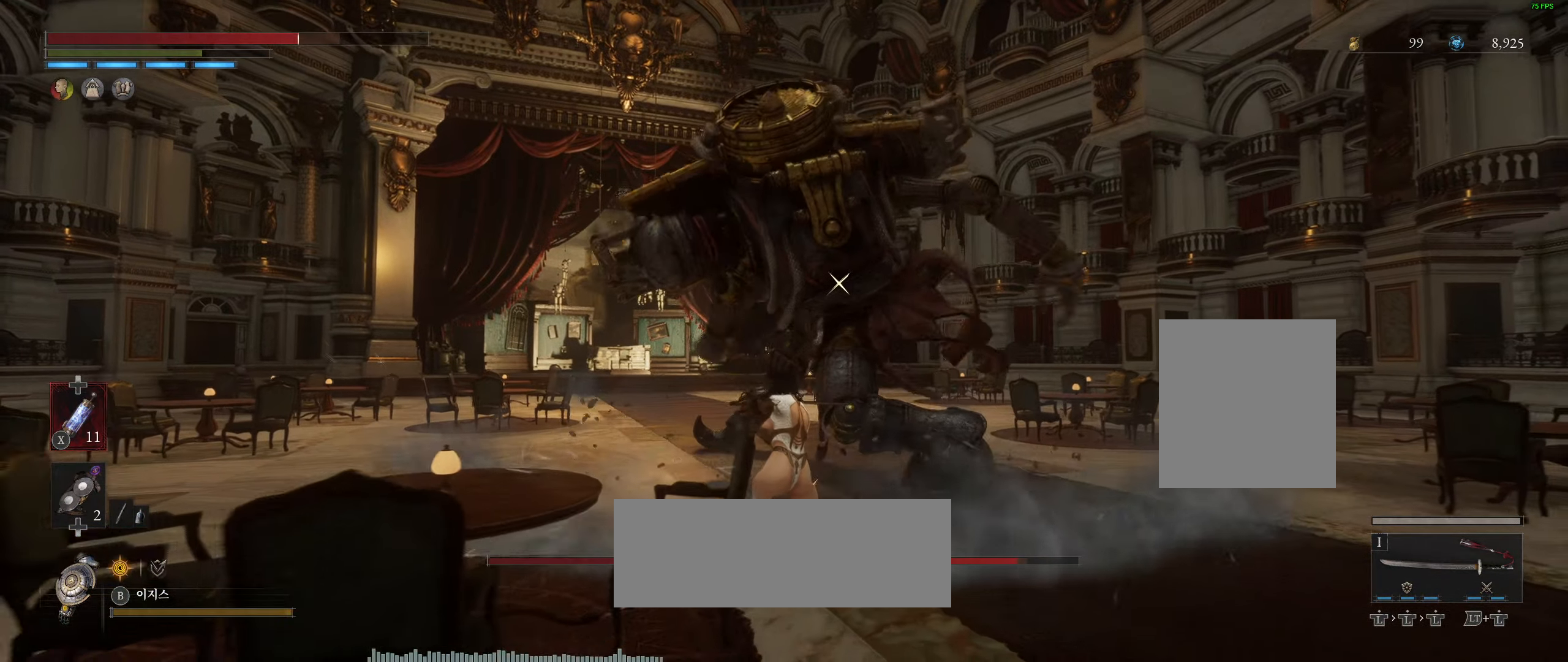
{"buttons": [], "left_stick": "up", "events": [[200, "left_stick", "up"]]}